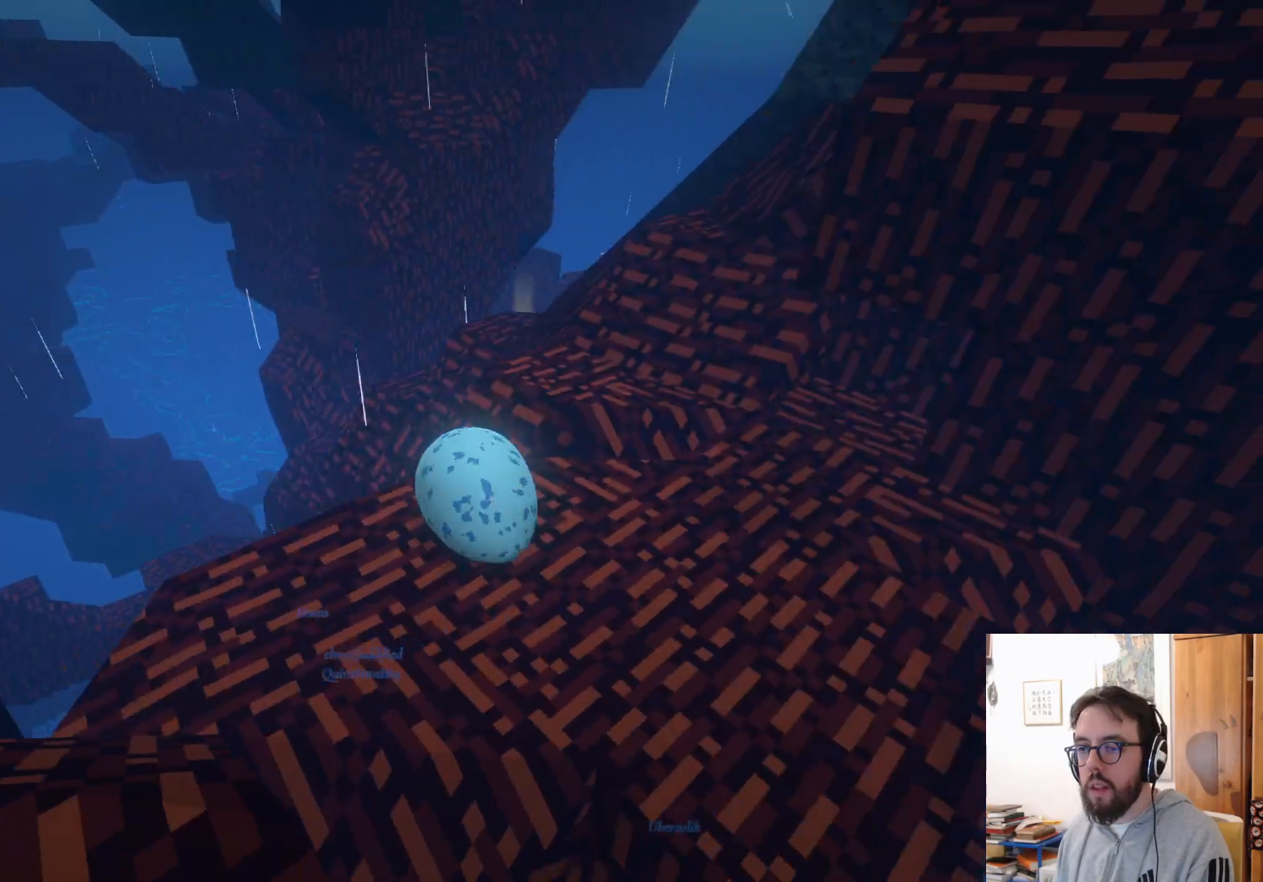
Gameplay with a controller (Xbox layout); each line is a JSON object with the inputs held at the frame after it. "events" lists button and stick changes between this image and that frame as [ms after this image, input, new state], when the widget could be followed in between. Not read: R3.
{"buttons": [], "left_stick": "center", "right_stick": "center", "events": [[33, "left_stick", "center"], [33, "right_stick", "center"]]}
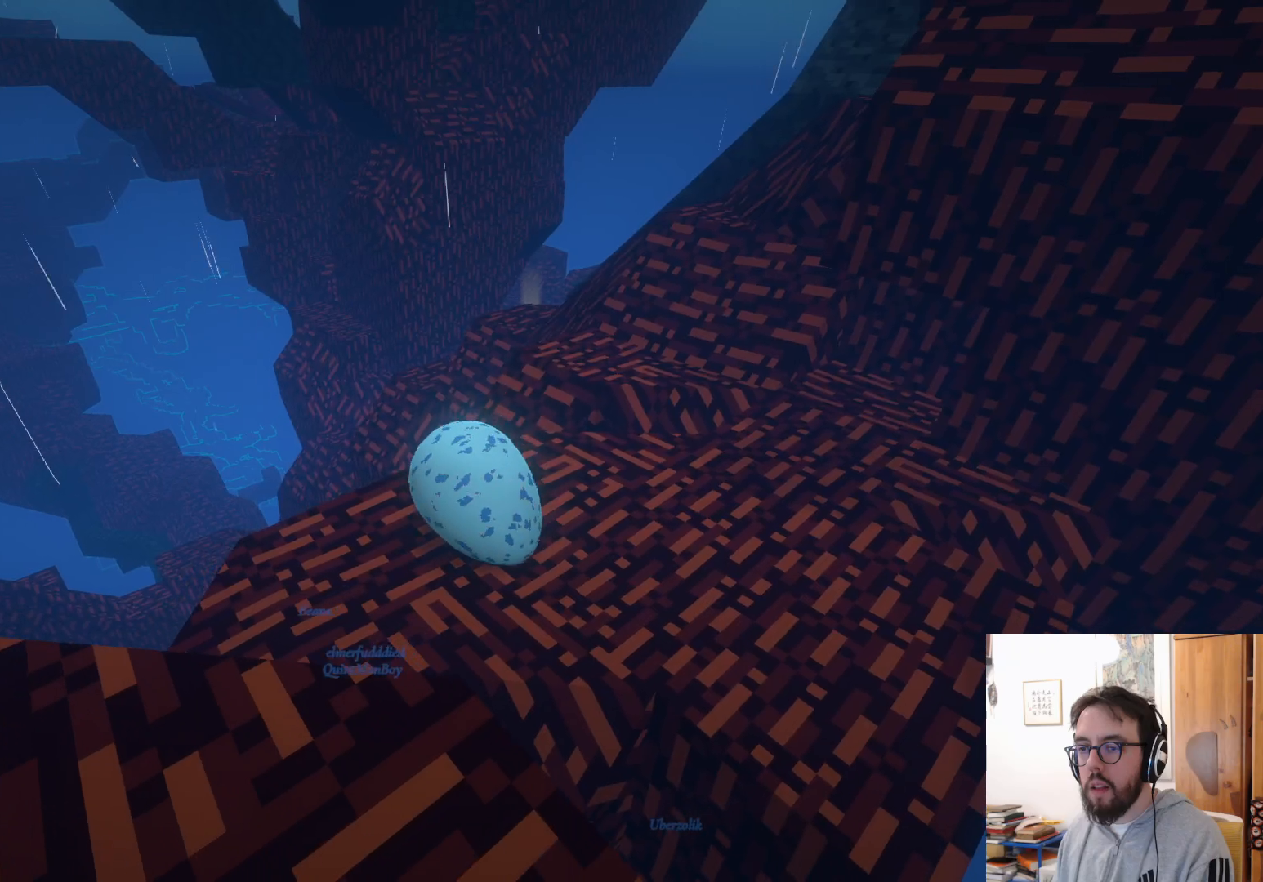
{"buttons": [], "left_stick": "right", "right_stick": "up-right", "events": [[133, "left_stick", "right"], [167, "right_stick", "up-right"]]}
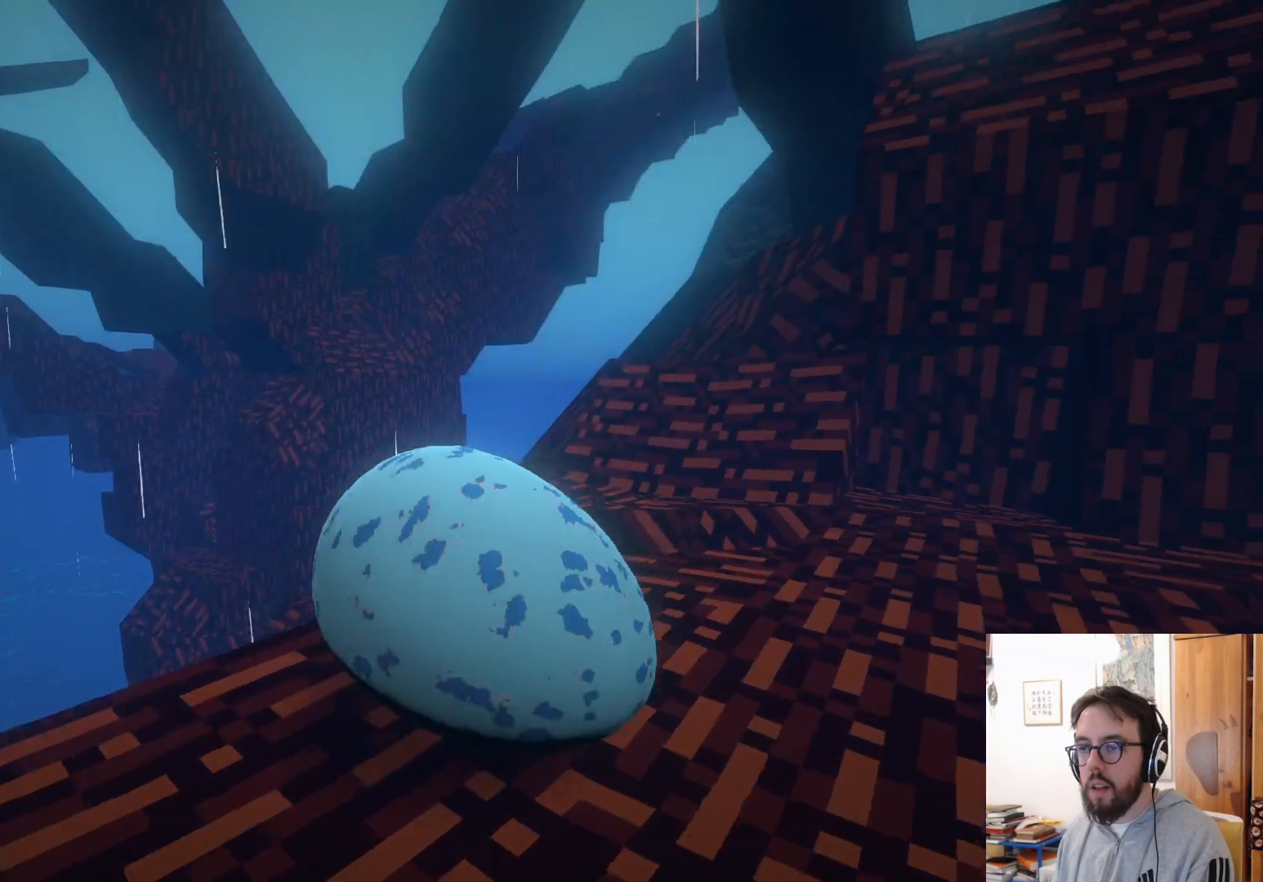
{"buttons": [], "left_stick": "up", "right_stick": "down", "events": [[133, "right_stick", "right"], [283, "left_stick", "up-right"], [317, "right_stick", "down"], [500, "left_stick", "up"]]}
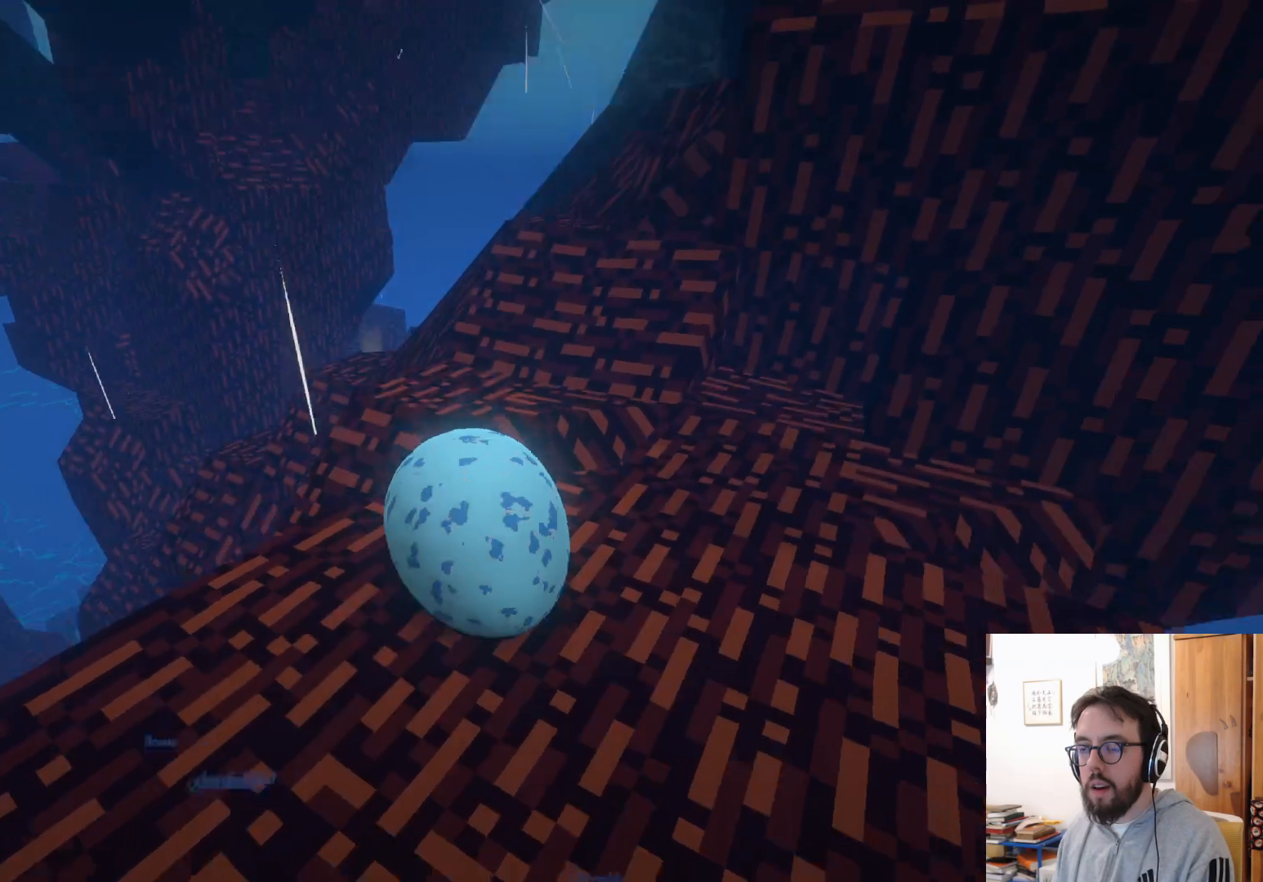
{"buttons": [], "left_stick": "left", "right_stick": "center", "events": [[133, "right_stick", "down-left"], [233, "right_stick", "center"], [483, "left_stick", "left"]]}
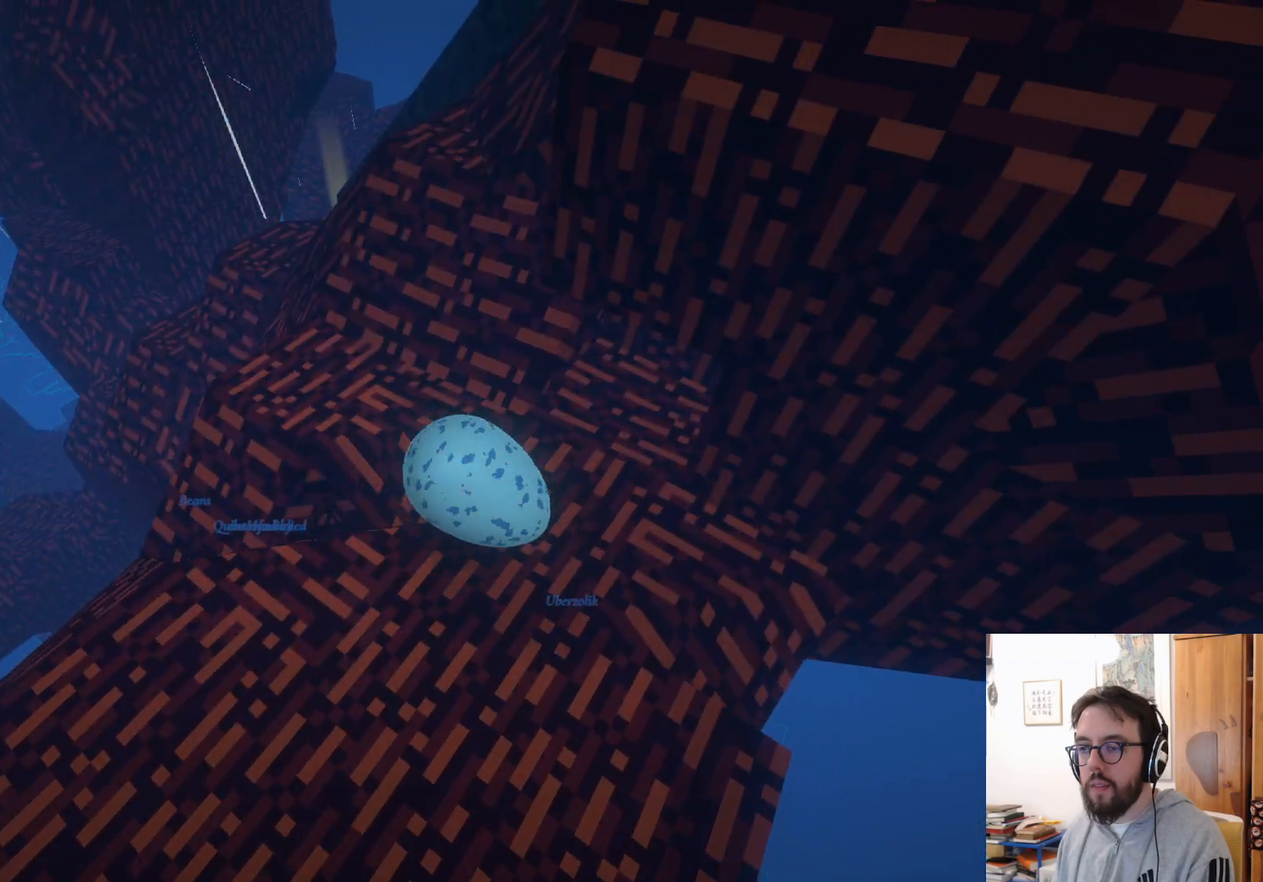
{"buttons": [], "left_stick": "left", "right_stick": "down-left", "events": [[400, "right_stick", "down-left"]]}
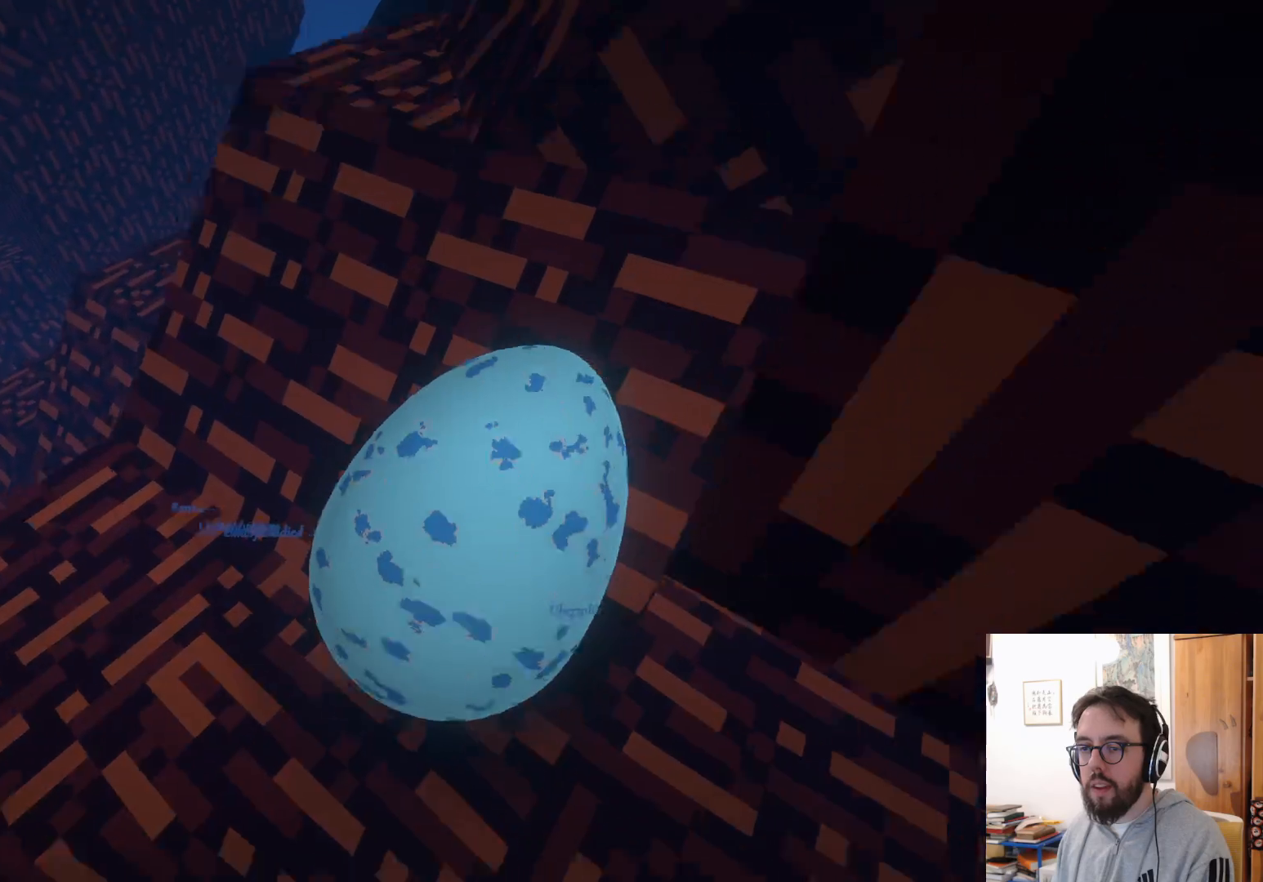
{"buttons": [], "left_stick": "down-right", "right_stick": "center", "events": [[17, "left_stick", "down-left"], [250, "right_stick", "center"], [350, "left_stick", "down"], [450, "left_stick", "down-right"]]}
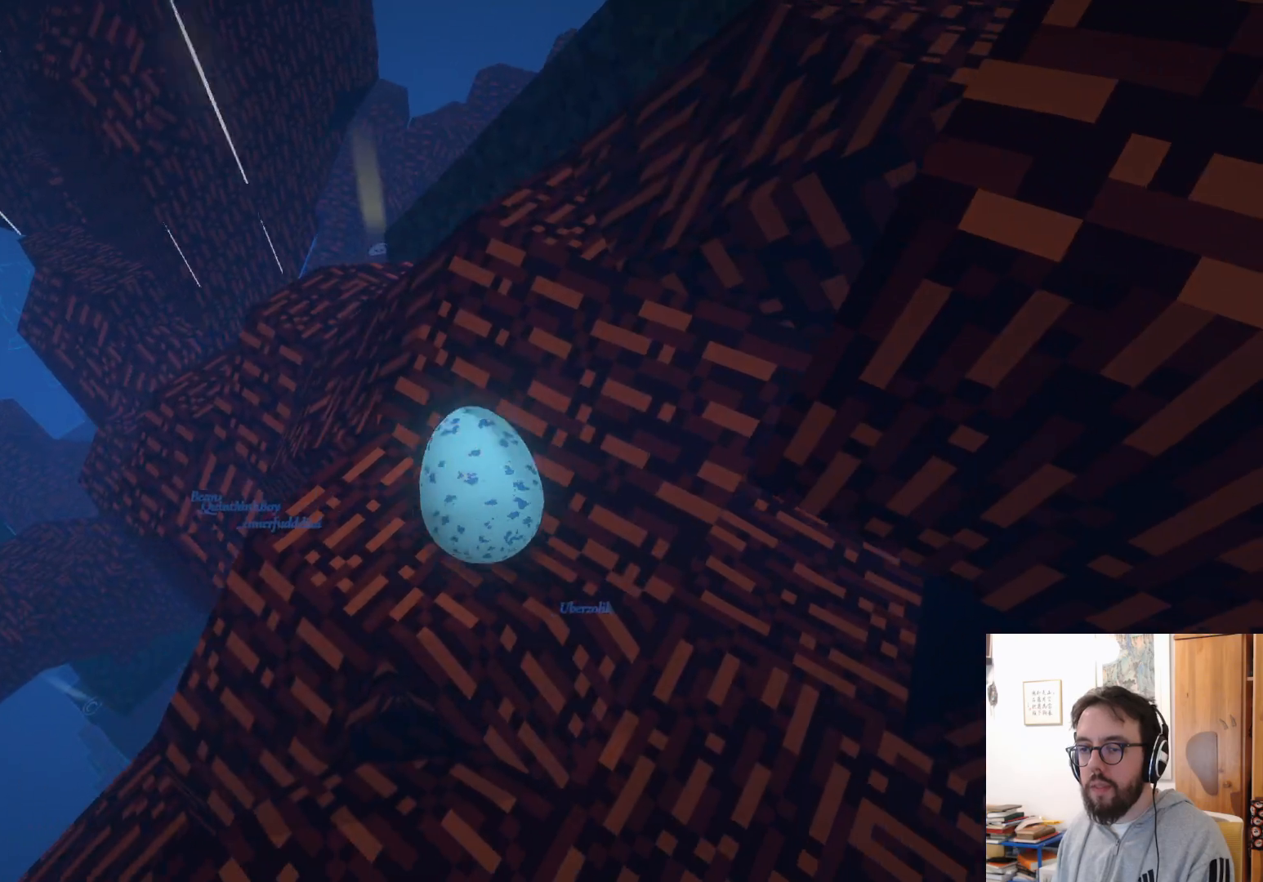
{"buttons": [], "left_stick": "up", "right_stick": "center", "events": [[200, "left_stick", "right"], [350, "left_stick", "up-right"], [500, "left_stick", "up"]]}
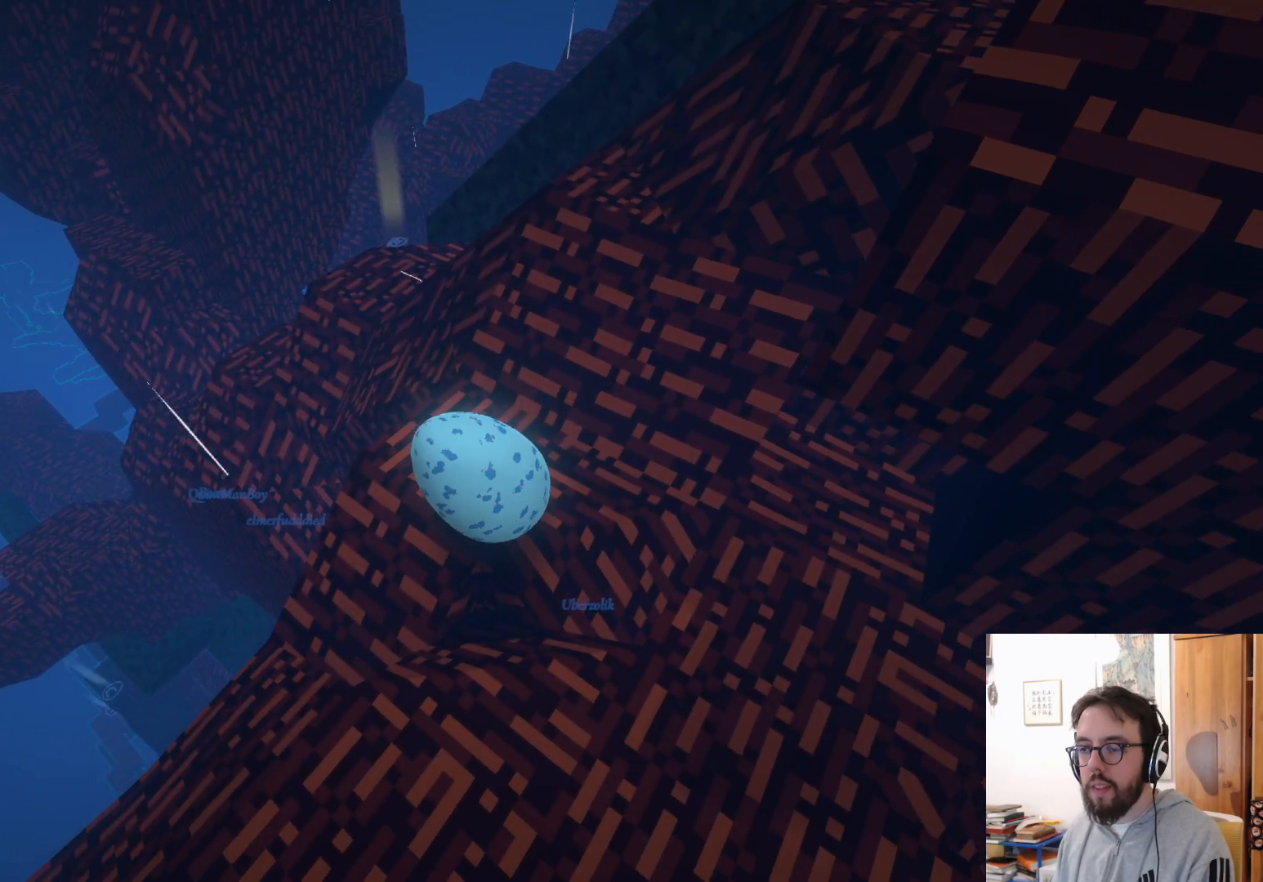
{"buttons": [], "left_stick": "up-right", "right_stick": "center", "events": [[500, "left_stick", "up-right"]]}
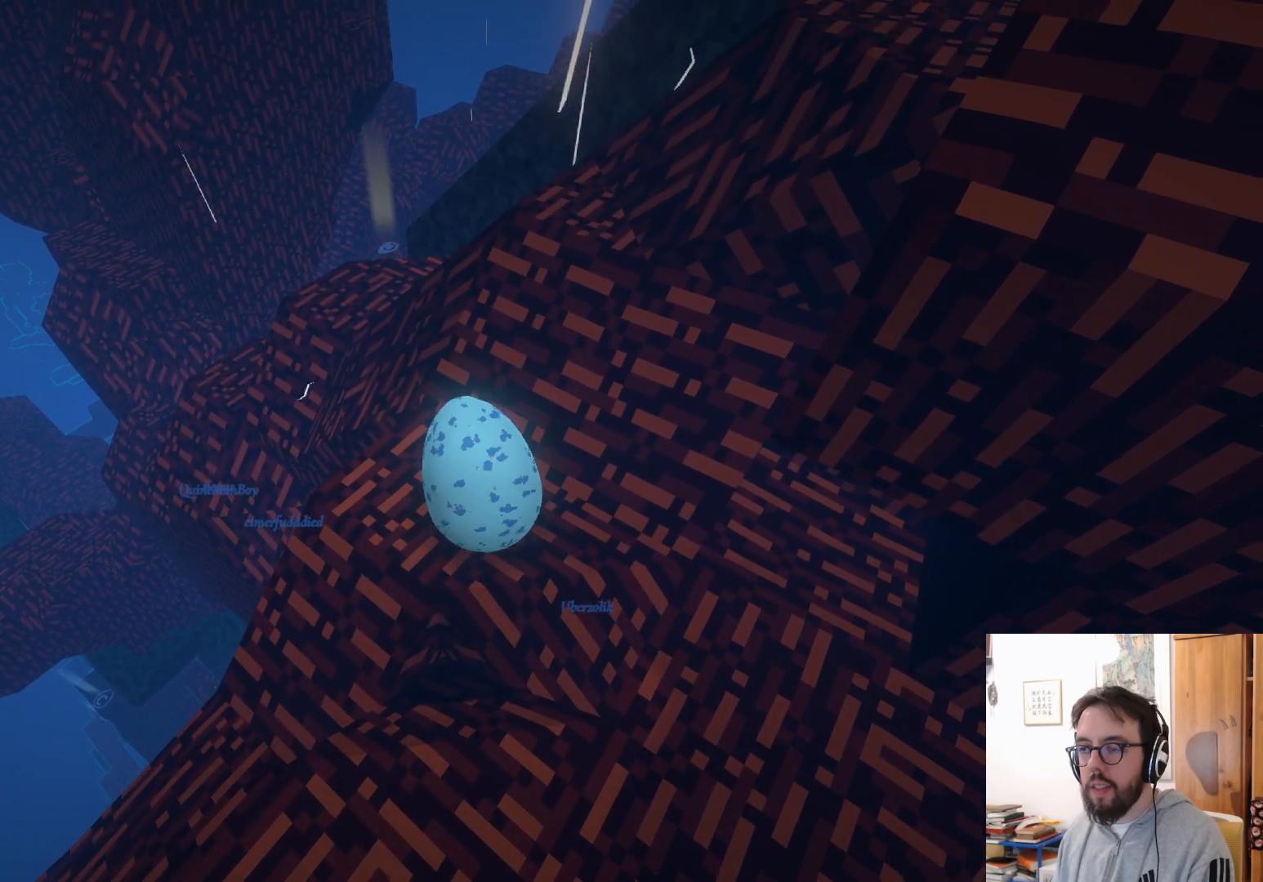
{"buttons": [], "left_stick": "up-right", "right_stick": "center", "events": [[100, "A", "down"], [500, "A", "up"]]}
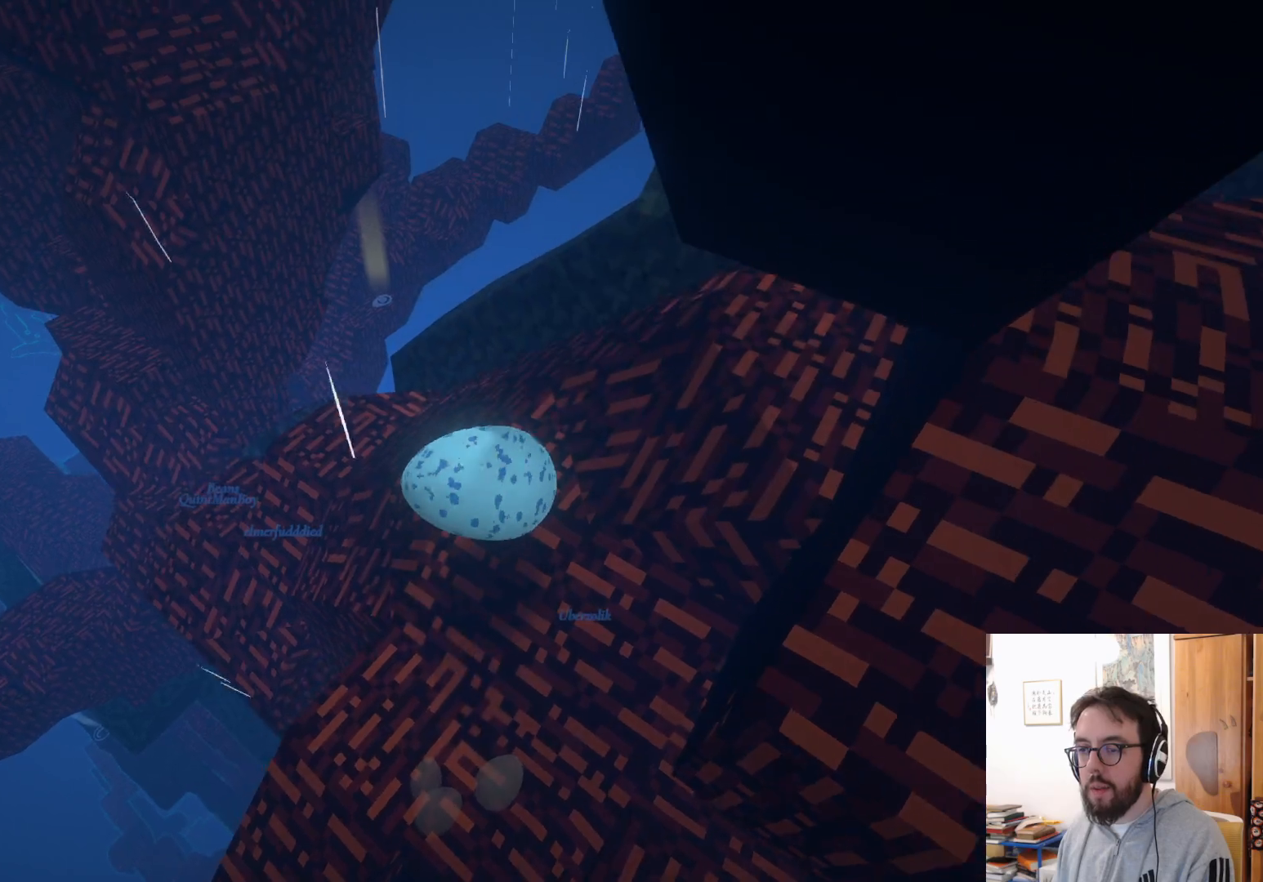
{"buttons": [], "left_stick": "up", "right_stick": "center", "events": [[83, "right_stick", "left"], [133, "left_stick", "up"], [233, "left_stick", "up-left"], [417, "left_stick", "up"], [483, "right_stick", "center"]]}
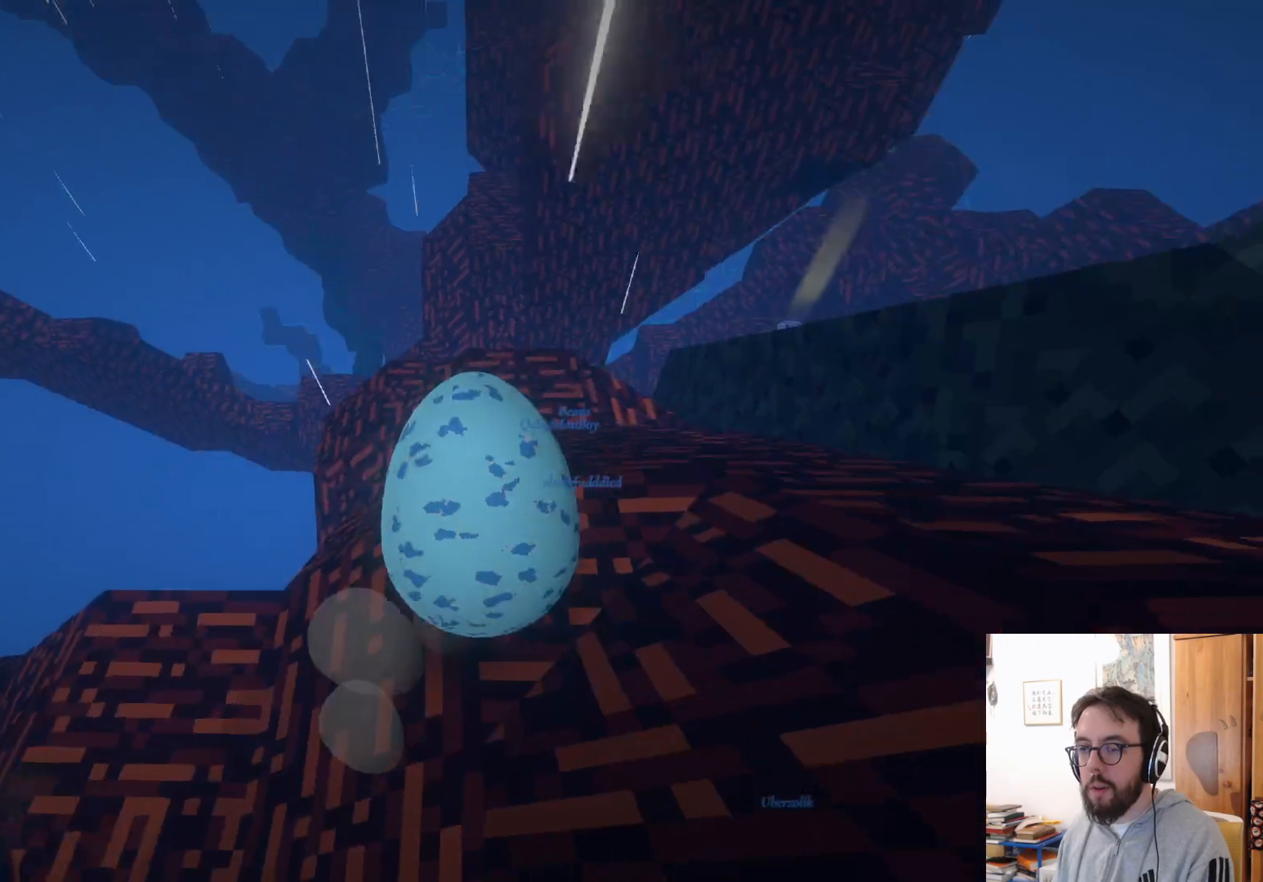
{"buttons": [], "left_stick": "down-left", "right_stick": "down", "events": [[33, "left_stick", "up-right"], [200, "left_stick", "right"], [233, "right_stick", "down"], [317, "left_stick", "down"], [367, "R2", "down"], [450, "R2", "up"], [467, "left_stick", "down-left"]]}
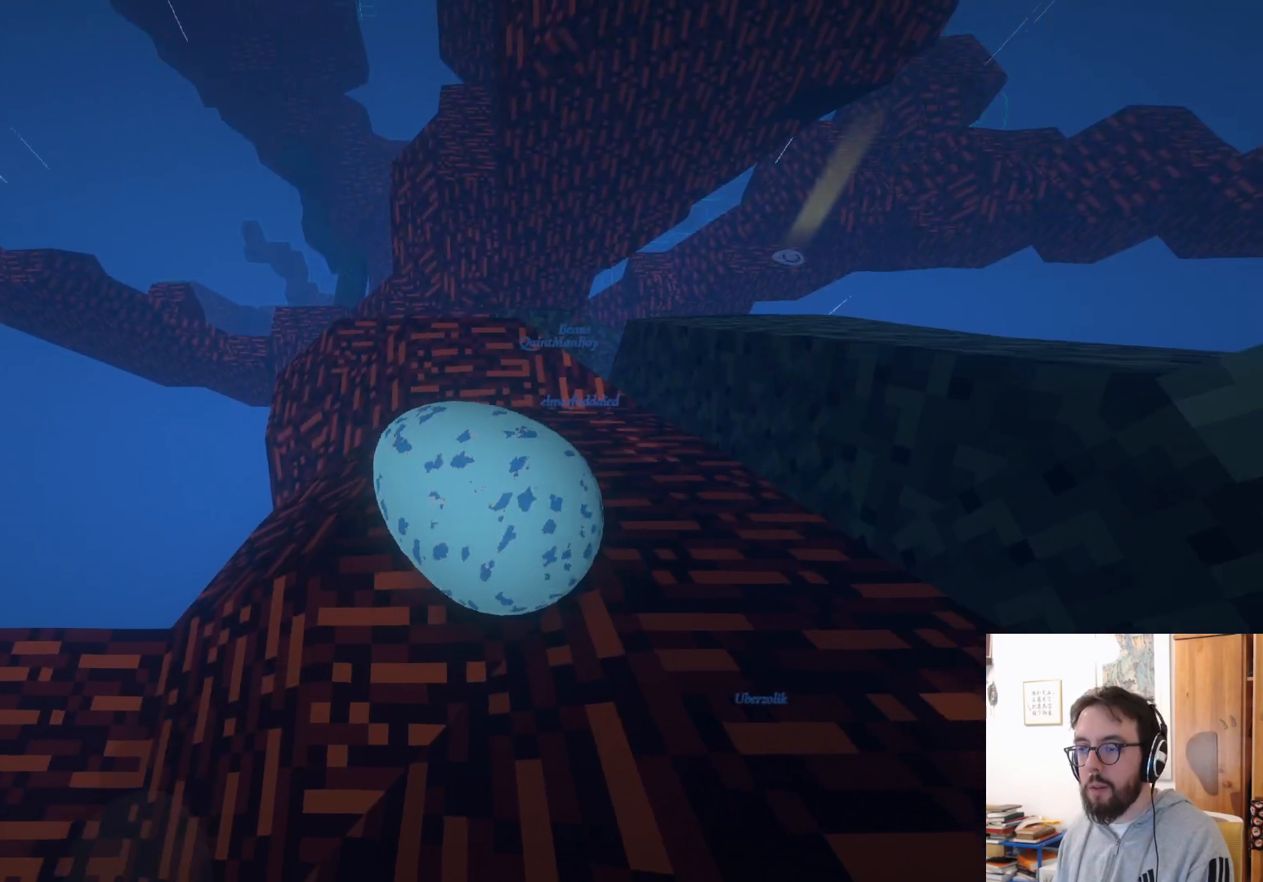
{"buttons": [], "left_stick": "up", "right_stick": "center", "events": [[133, "left_stick", "up-left"], [383, "right_stick", "center"], [433, "left_stick", "up"]]}
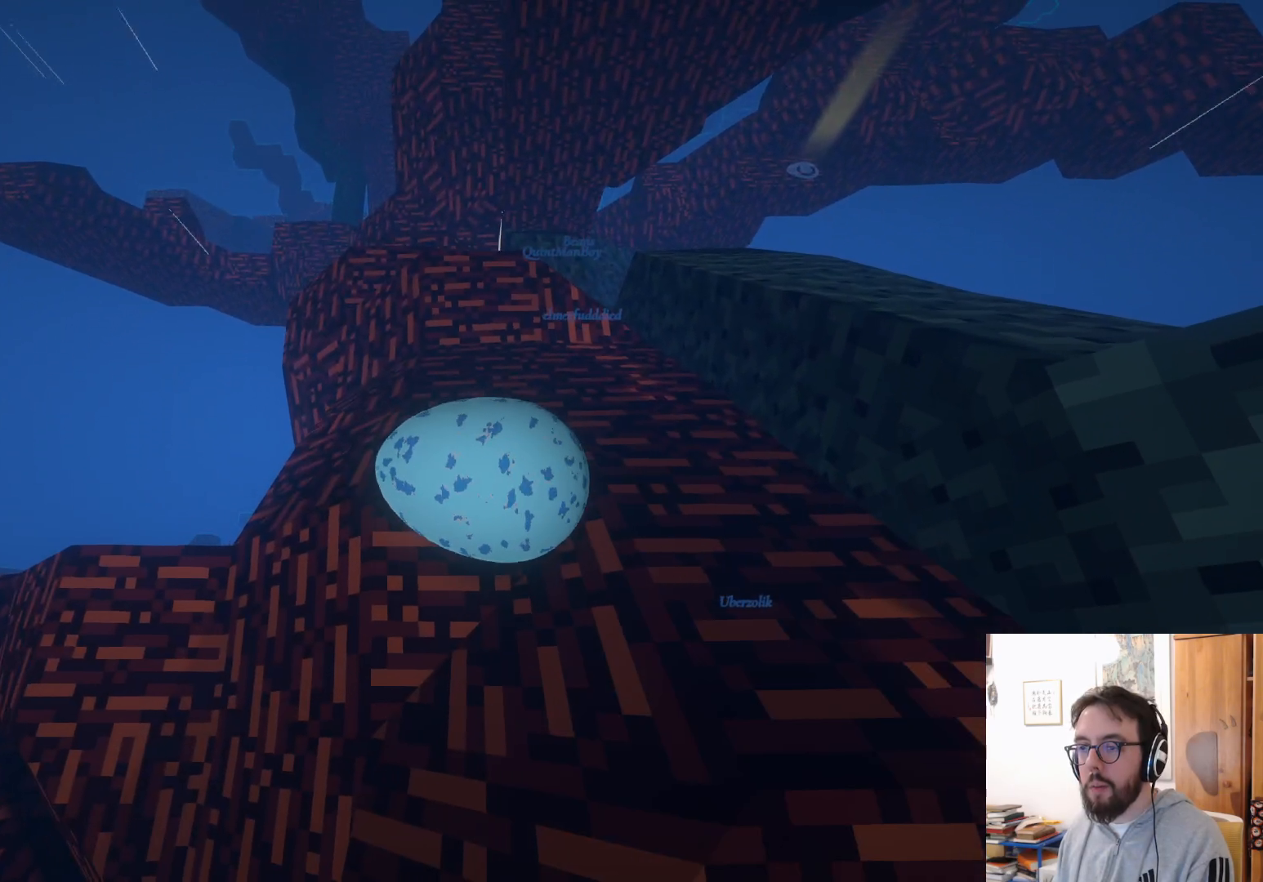
{"buttons": [], "left_stick": "up", "right_stick": "center", "events": []}
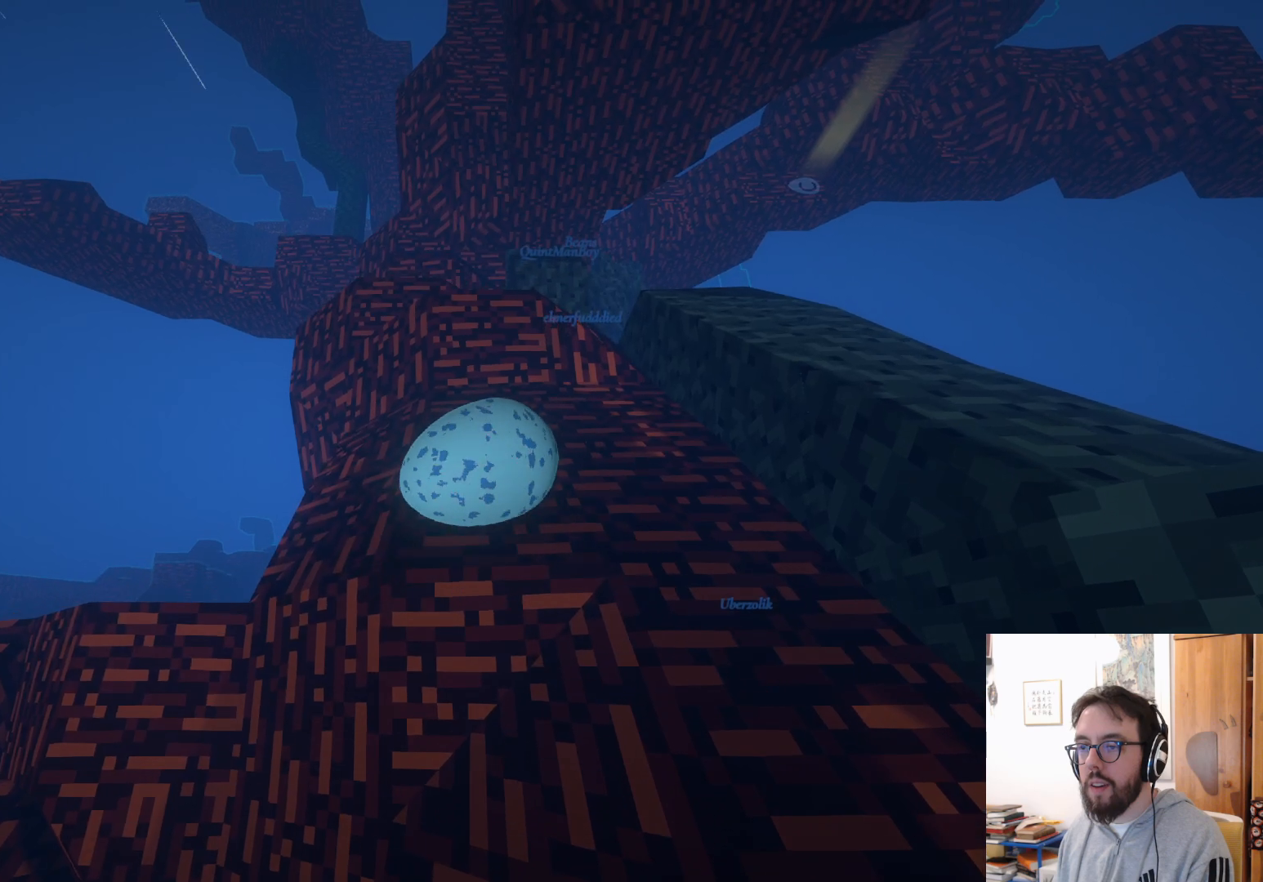
{"buttons": [], "left_stick": "center", "right_stick": "center", "events": [[17, "left_stick", "up-left"], [117, "right_stick", "down-left"], [167, "R2", "down"], [283, "R2", "up"], [283, "left_stick", "up"], [317, "right_stick", "center"], [417, "left_stick", "center"]]}
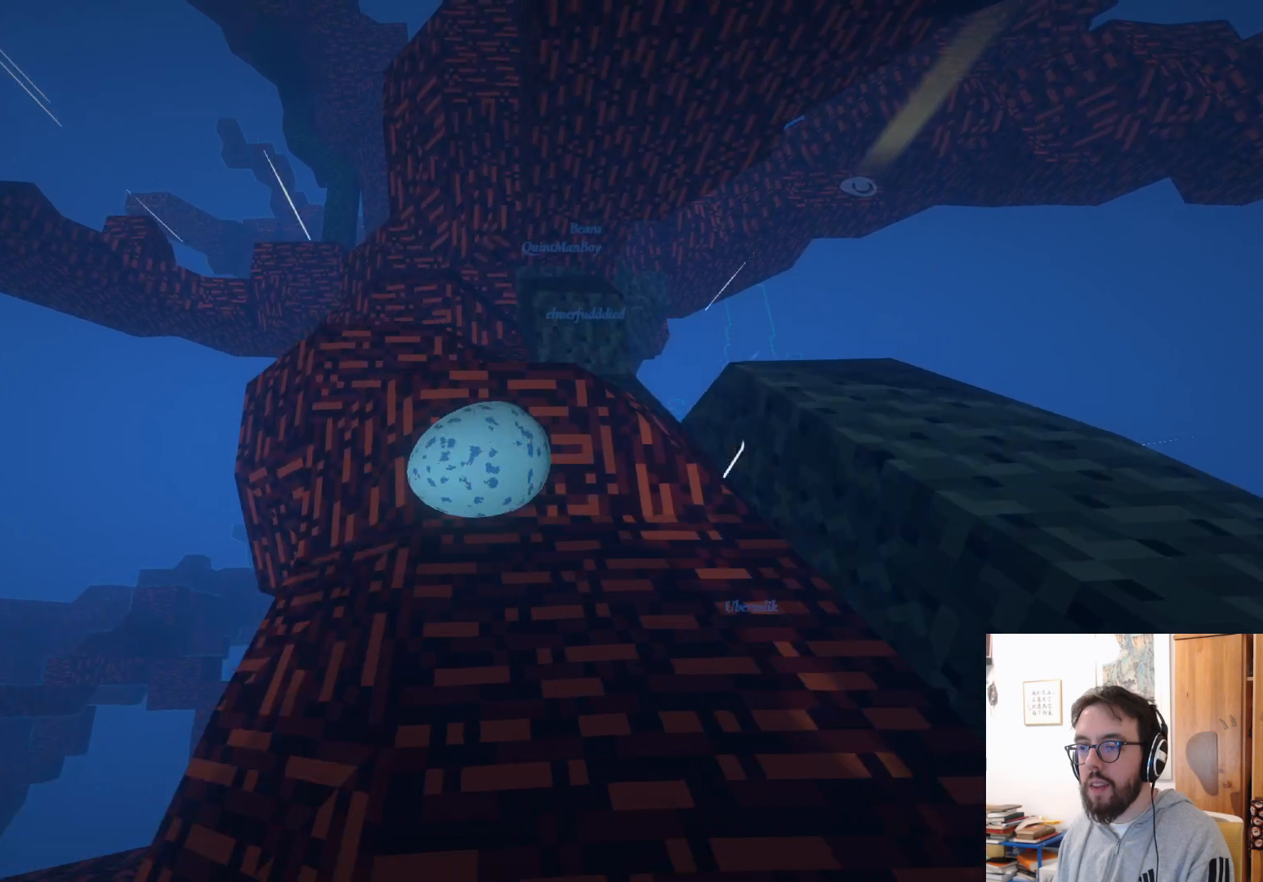
{"buttons": ["A"], "left_stick": "up", "right_stick": "center", "events": [[50, "left_stick", "up-left"], [267, "left_stick", "up"], [467, "A", "down"]]}
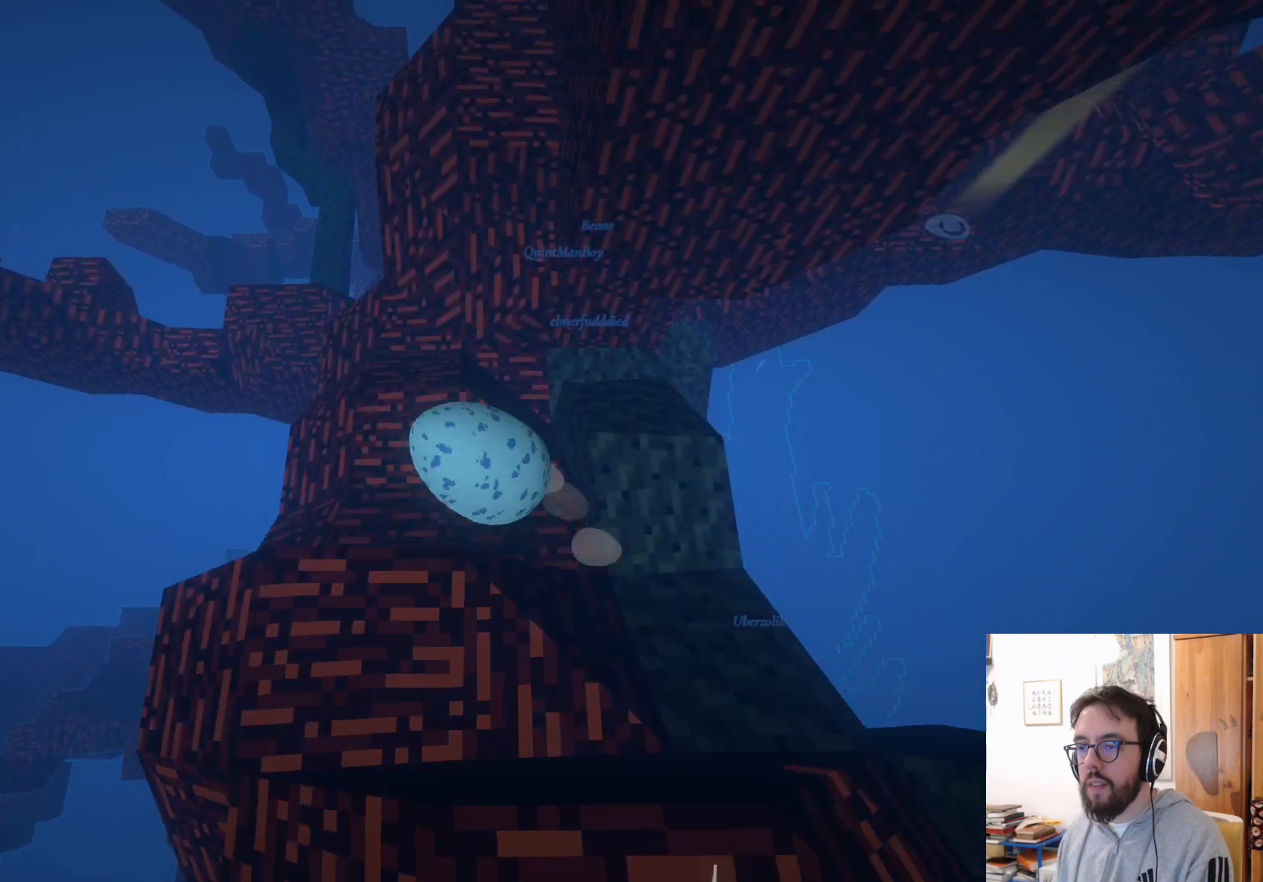
{"buttons": [], "left_stick": "up-right", "right_stick": "center", "events": [[133, "left_stick", "up-right"], [483, "A", "up"]]}
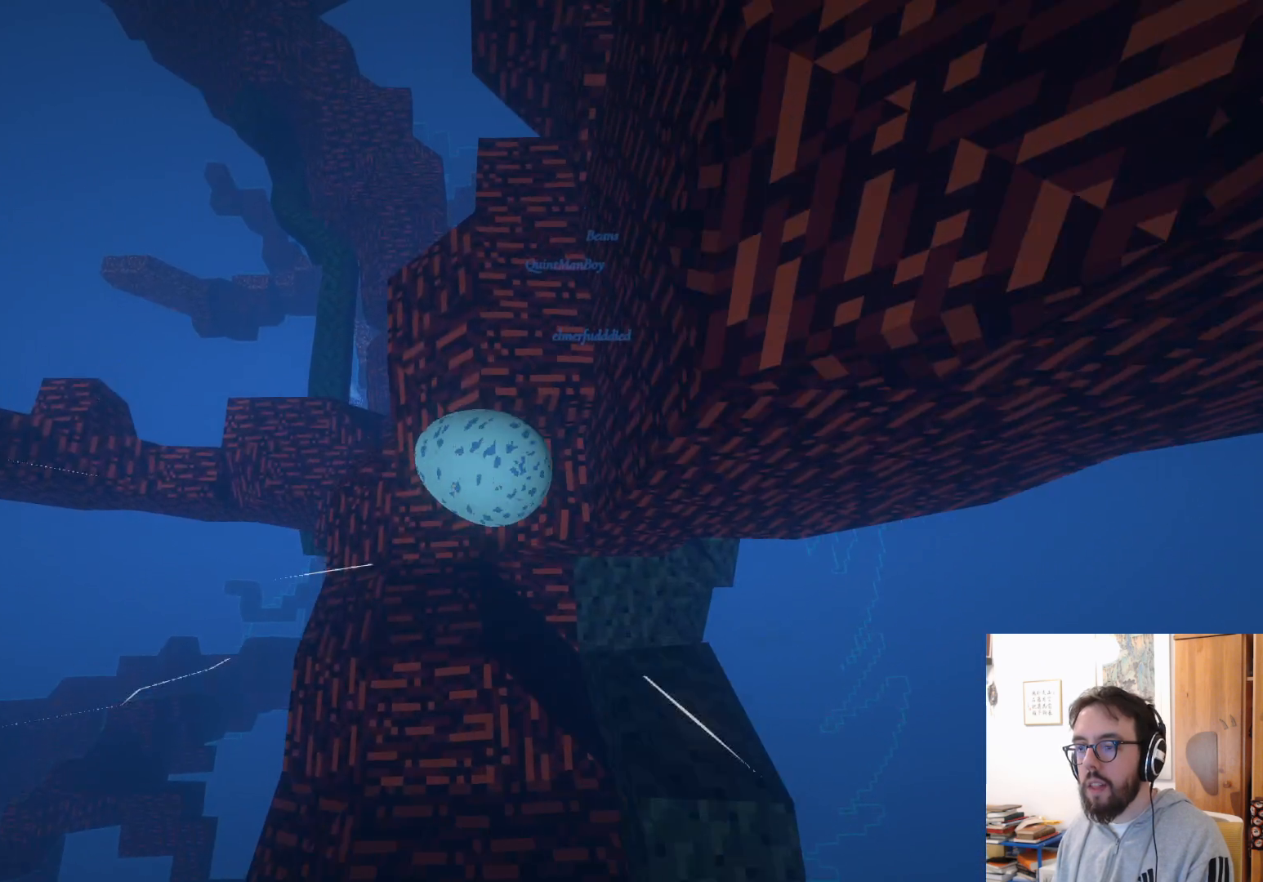
{"buttons": [], "left_stick": "right", "right_stick": "center", "events": [[117, "A", "down"], [333, "A", "up"], [417, "left_stick", "right"]]}
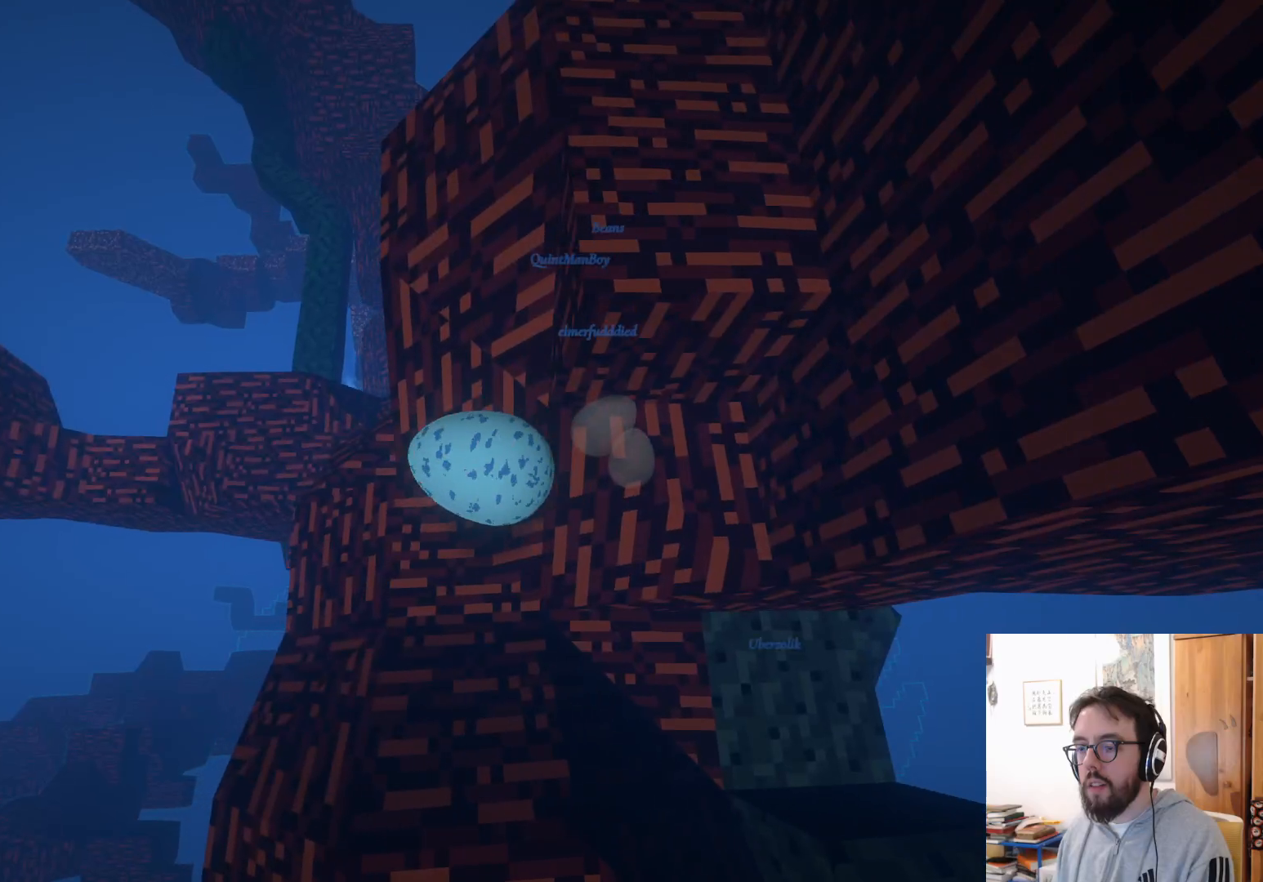
{"buttons": [], "left_stick": "down", "right_stick": "center", "events": [[250, "left_stick", "down-right"], [350, "right_stick", "right"], [500, "left_stick", "down"], [500, "right_stick", "center"]]}
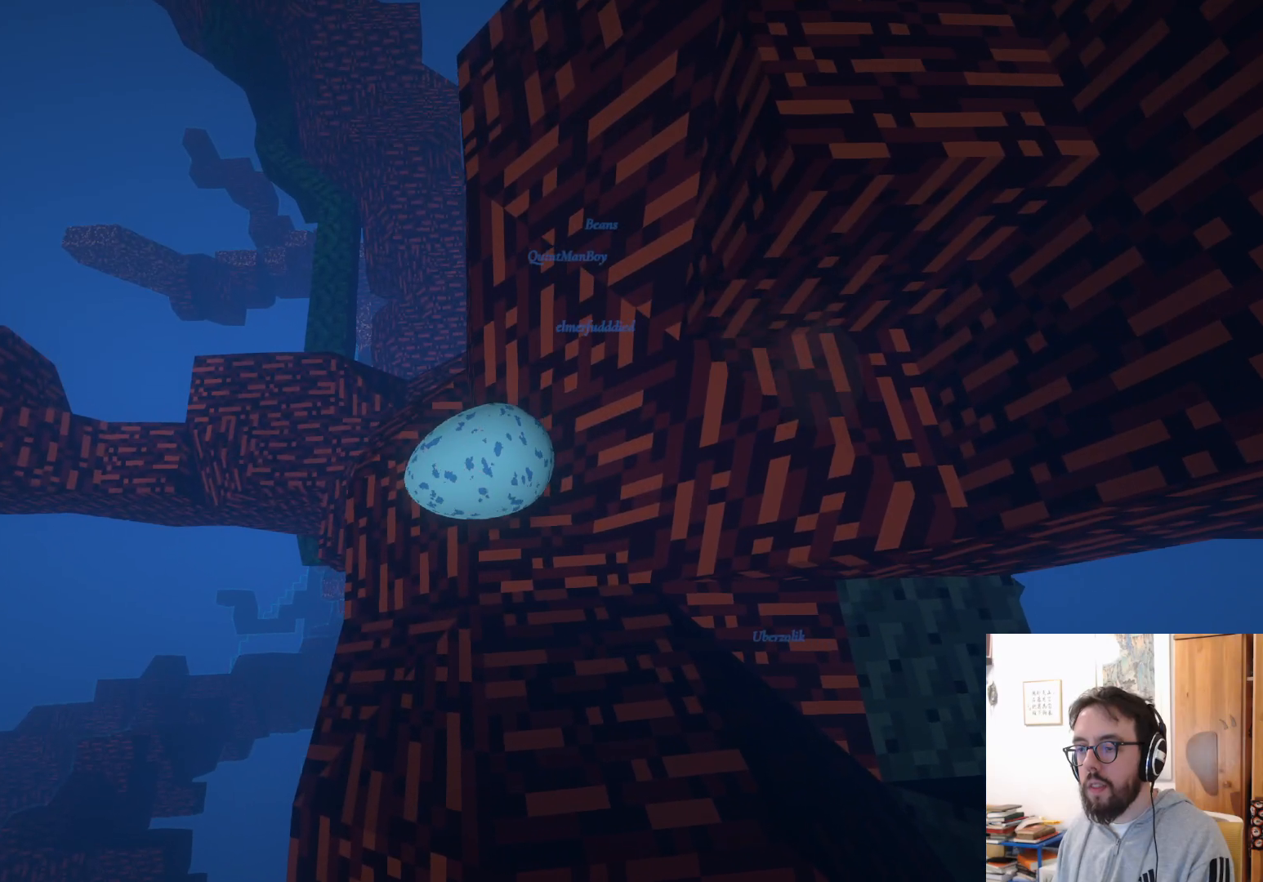
{"buttons": [], "left_stick": "up", "right_stick": "center", "events": [[133, "right_stick", "up-right"], [217, "left_stick", "down-right"], [450, "right_stick", "center"], [483, "left_stick", "up"]]}
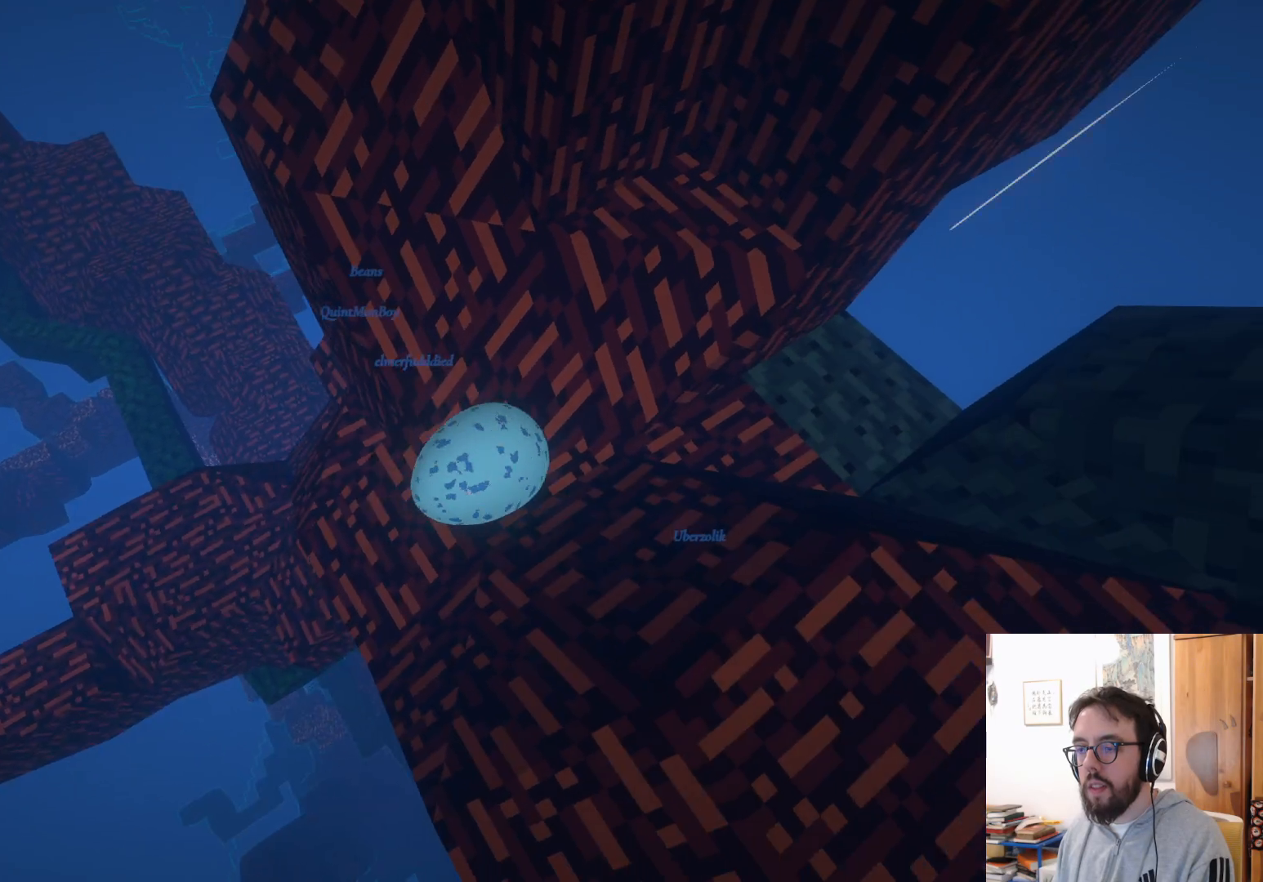
{"buttons": [], "left_stick": "down", "right_stick": "center", "events": [[100, "right_stick", "up-right"], [283, "right_stick", "center"], [350, "left_stick", "center"], [450, "left_stick", "down"]]}
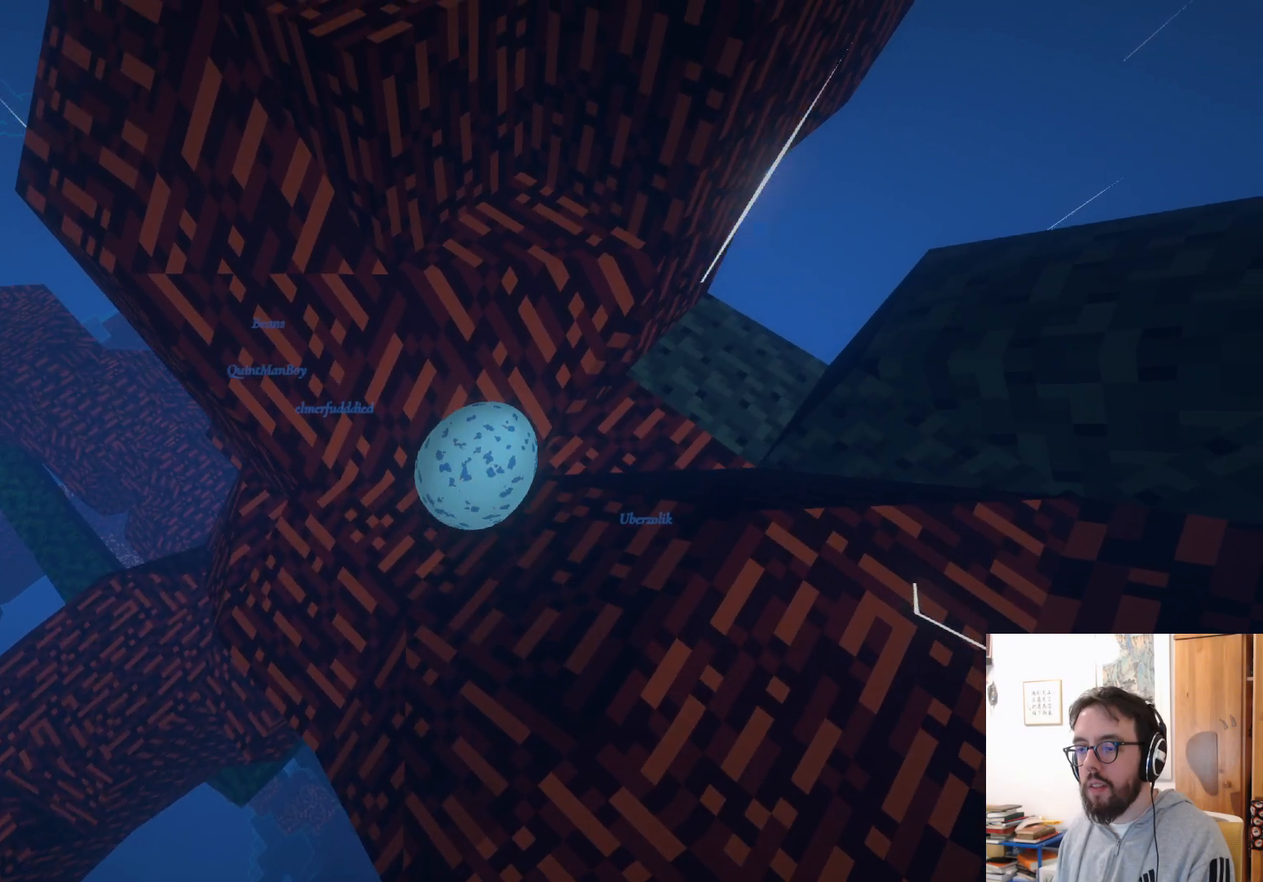
{"buttons": [], "left_stick": "left", "right_stick": "center", "events": [[267, "left_stick", "down-left"], [367, "left_stick", "left"]]}
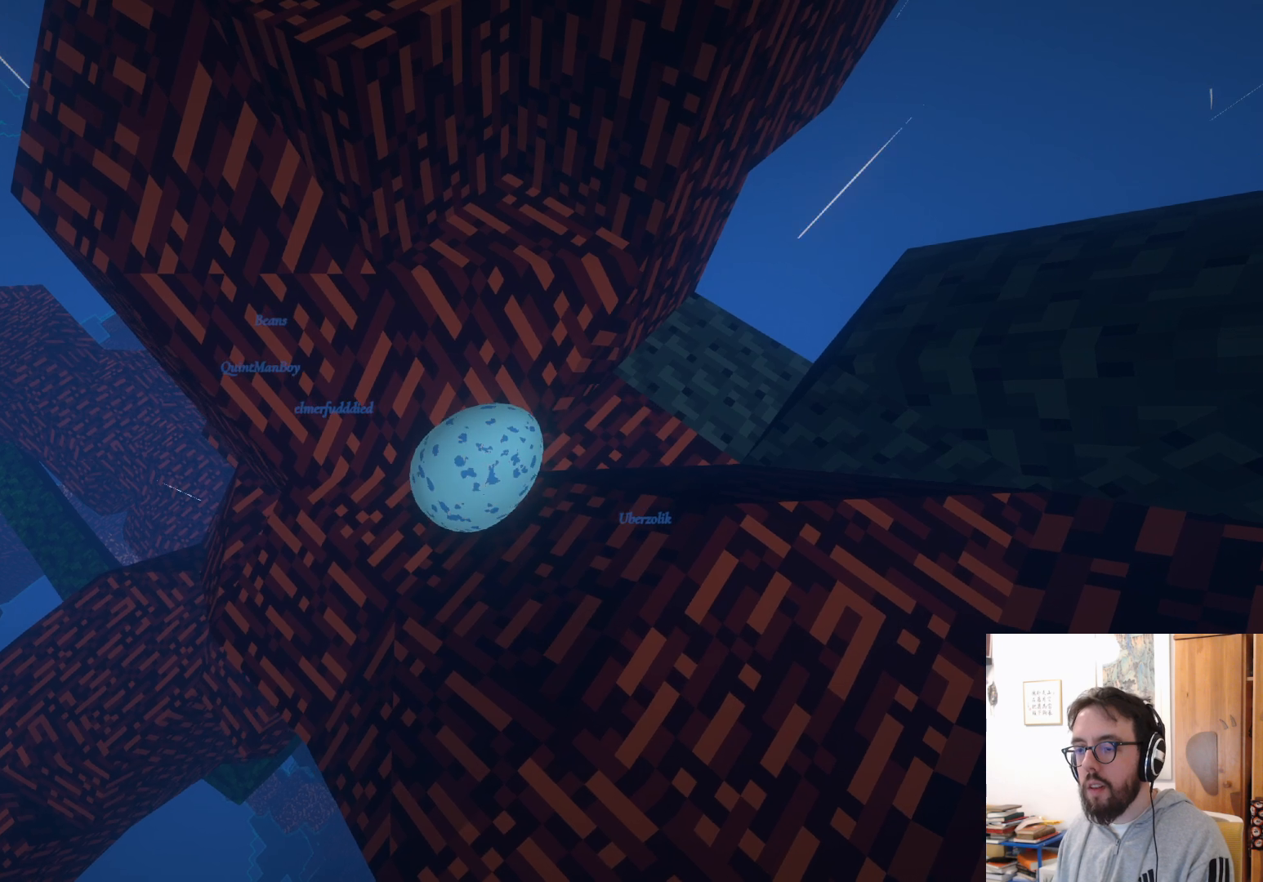
{"buttons": [], "left_stick": "up", "right_stick": "center", "events": [[150, "left_stick", "down-right"], [217, "left_stick", "right"], [483, "left_stick", "up"]]}
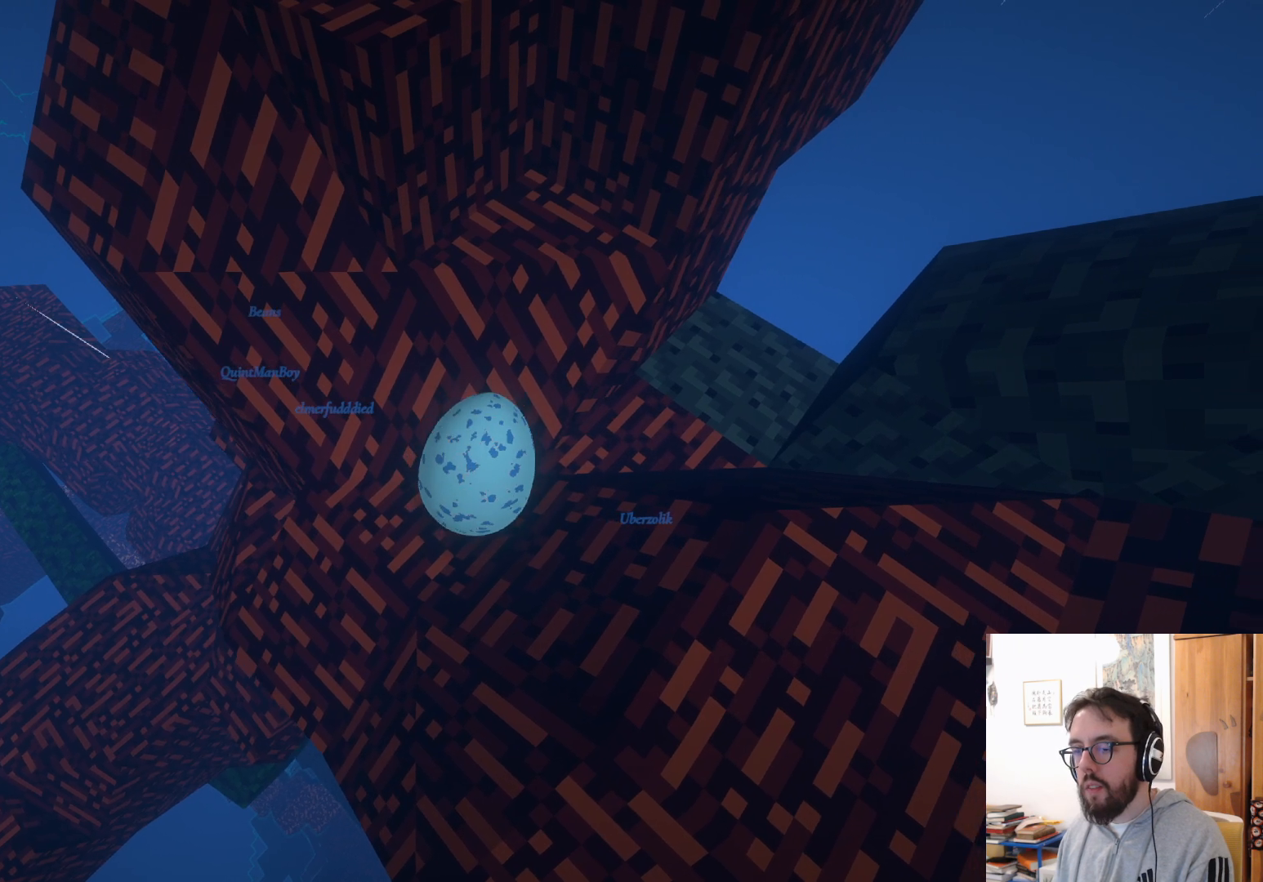
{"buttons": [], "left_stick": "down-right", "right_stick": "center", "events": [[150, "left_stick", "down-left"], [283, "left_stick", "down"], [467, "left_stick", "down-right"]]}
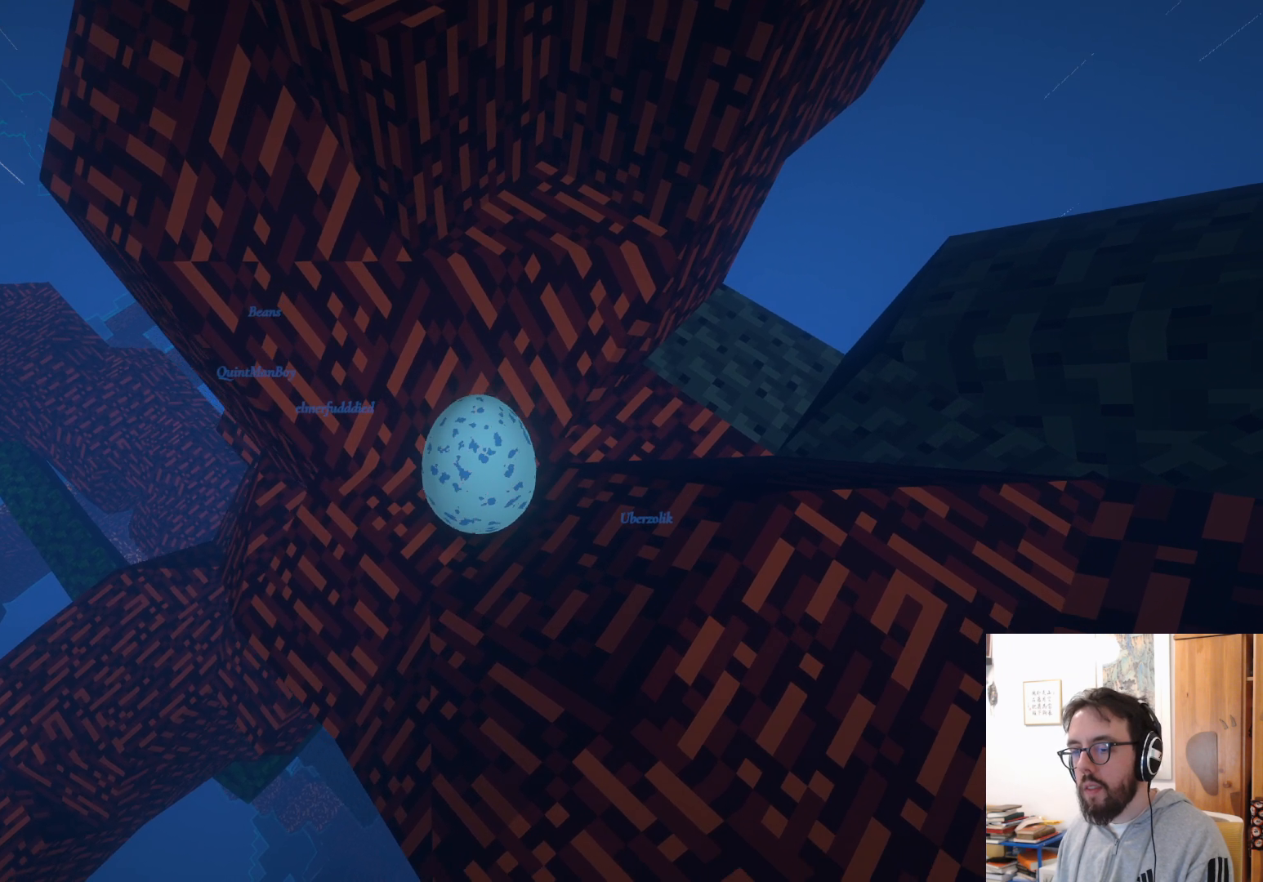
{"buttons": [], "left_stick": "center", "right_stick": "center", "events": [[200, "left_stick", "center"]]}
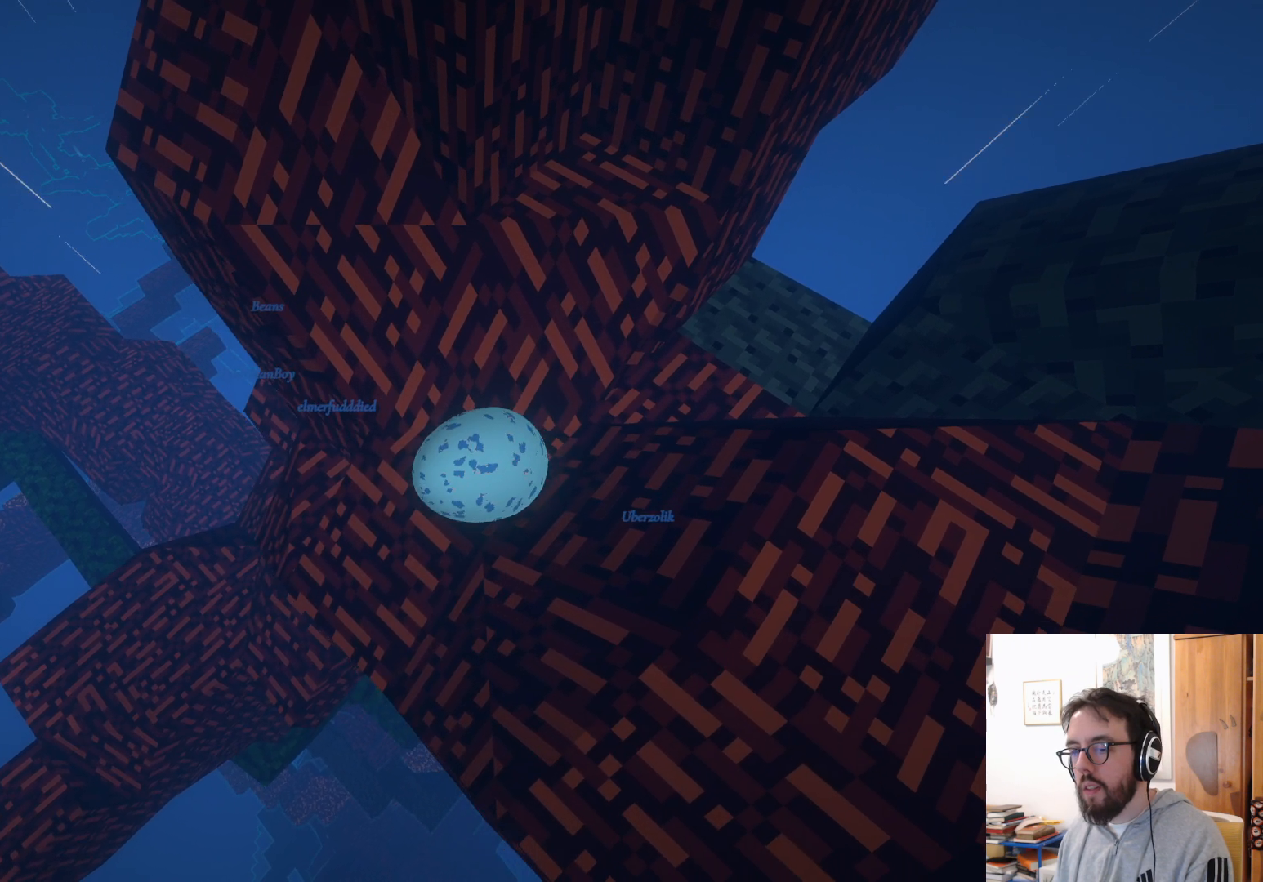
{"buttons": [], "left_stick": "up-right", "right_stick": "center", "events": [[67, "left_stick", "down"], [233, "left_stick", "down-right"], [400, "left_stick", "up-right"]]}
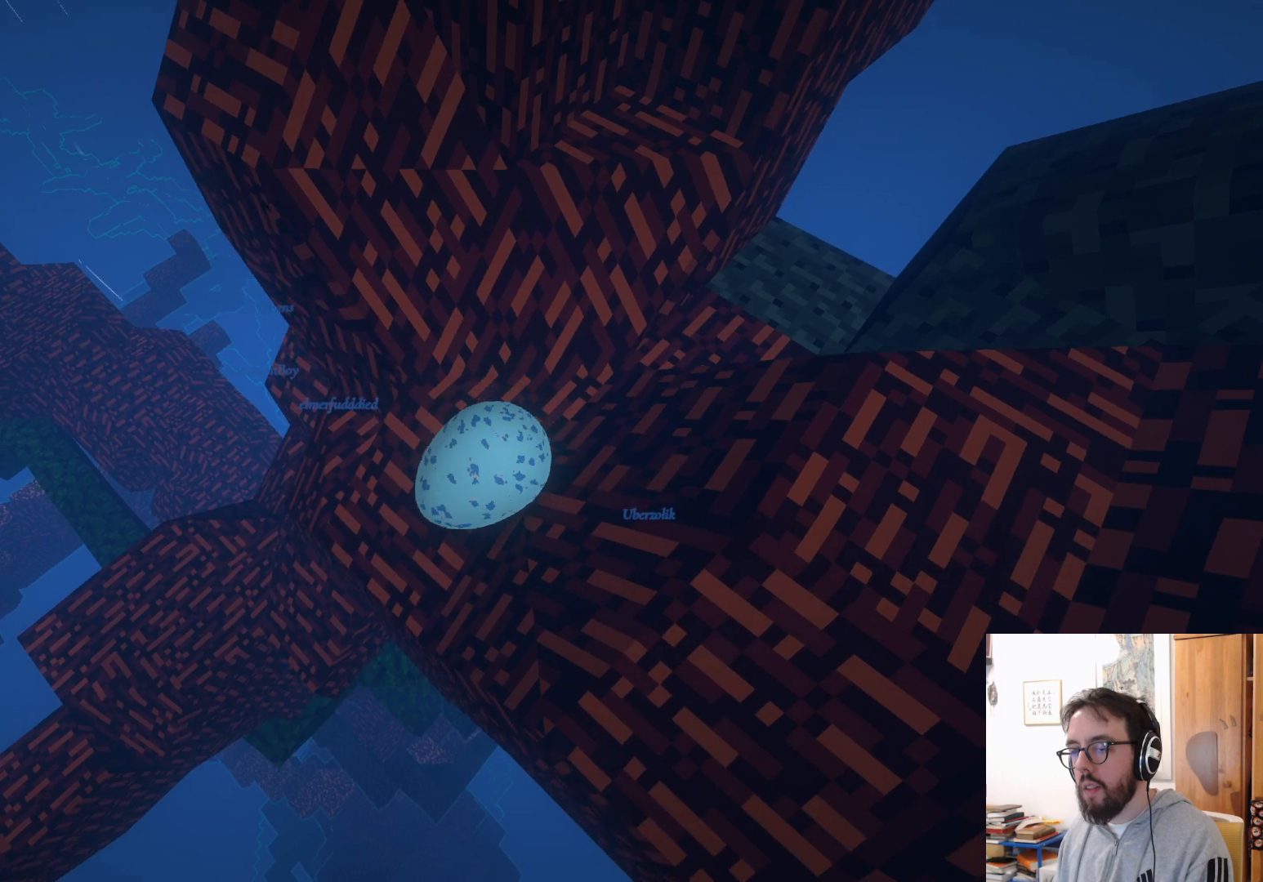
{"buttons": [], "left_stick": "up-right", "right_stick": "center", "events": []}
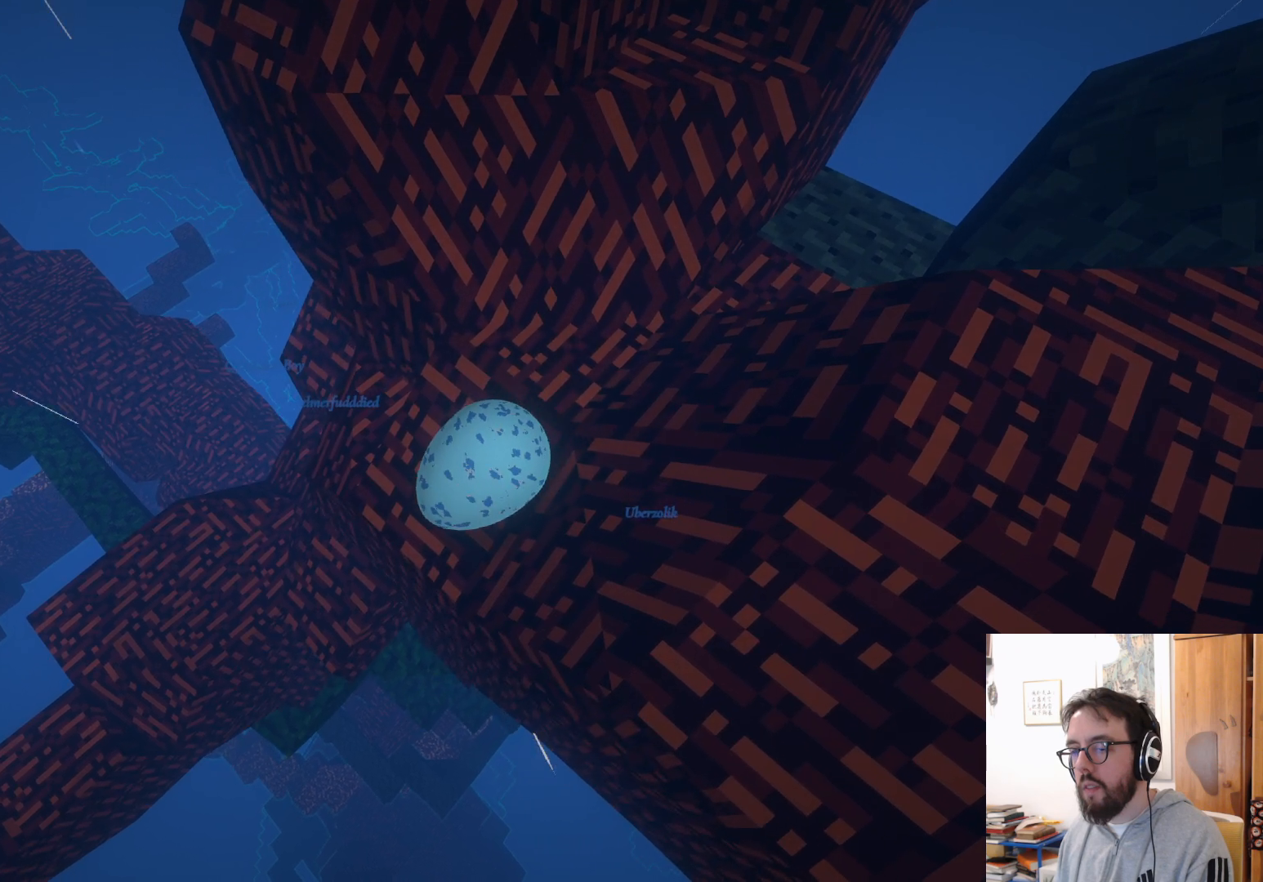
{"buttons": [], "left_stick": "center", "right_stick": "down-left", "events": [[67, "B", "down"], [167, "B", "up"], [283, "left_stick", "center"], [350, "right_stick", "down-left"]]}
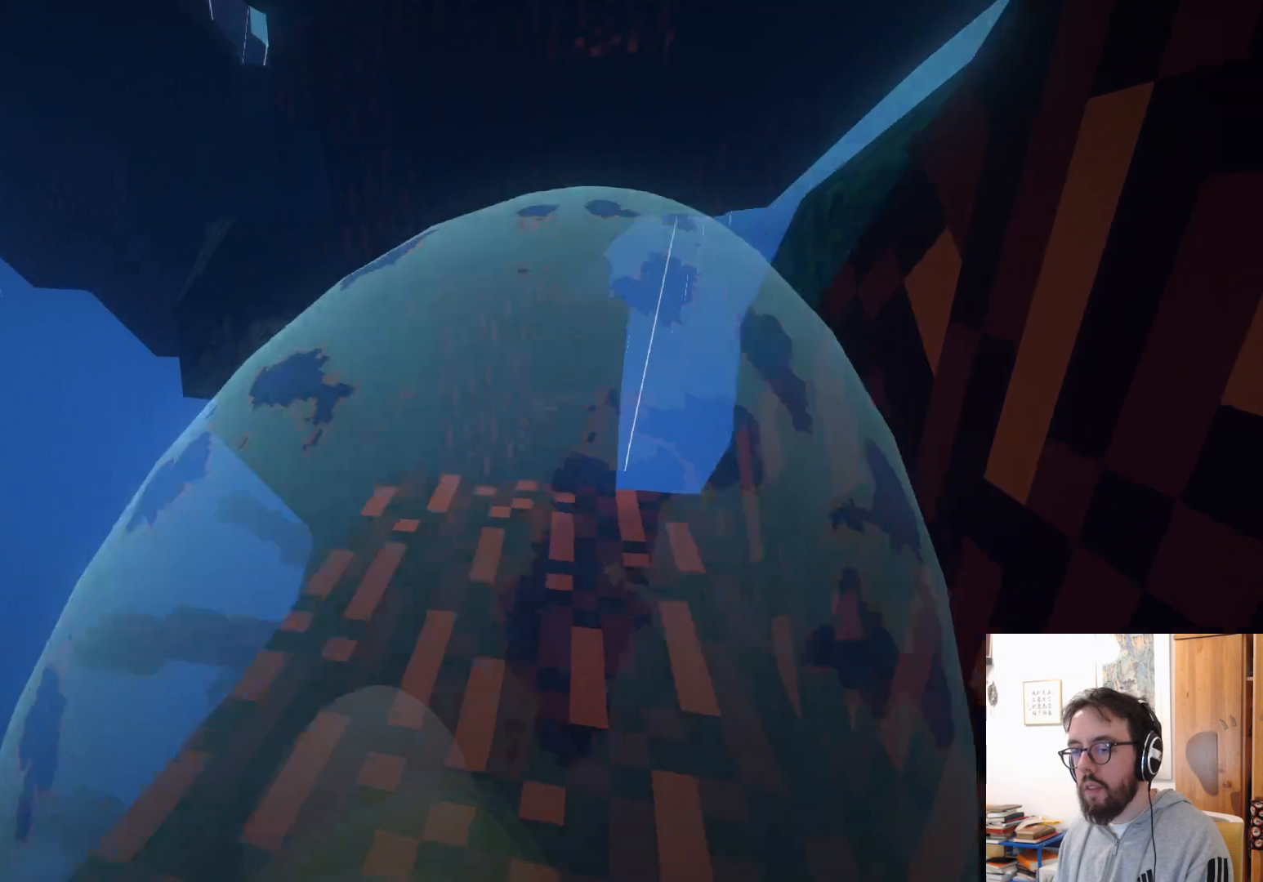
{"buttons": [], "left_stick": "center", "right_stick": "right", "events": [[133, "right_stick", "down-right"], [183, "right_stick", "right"]]}
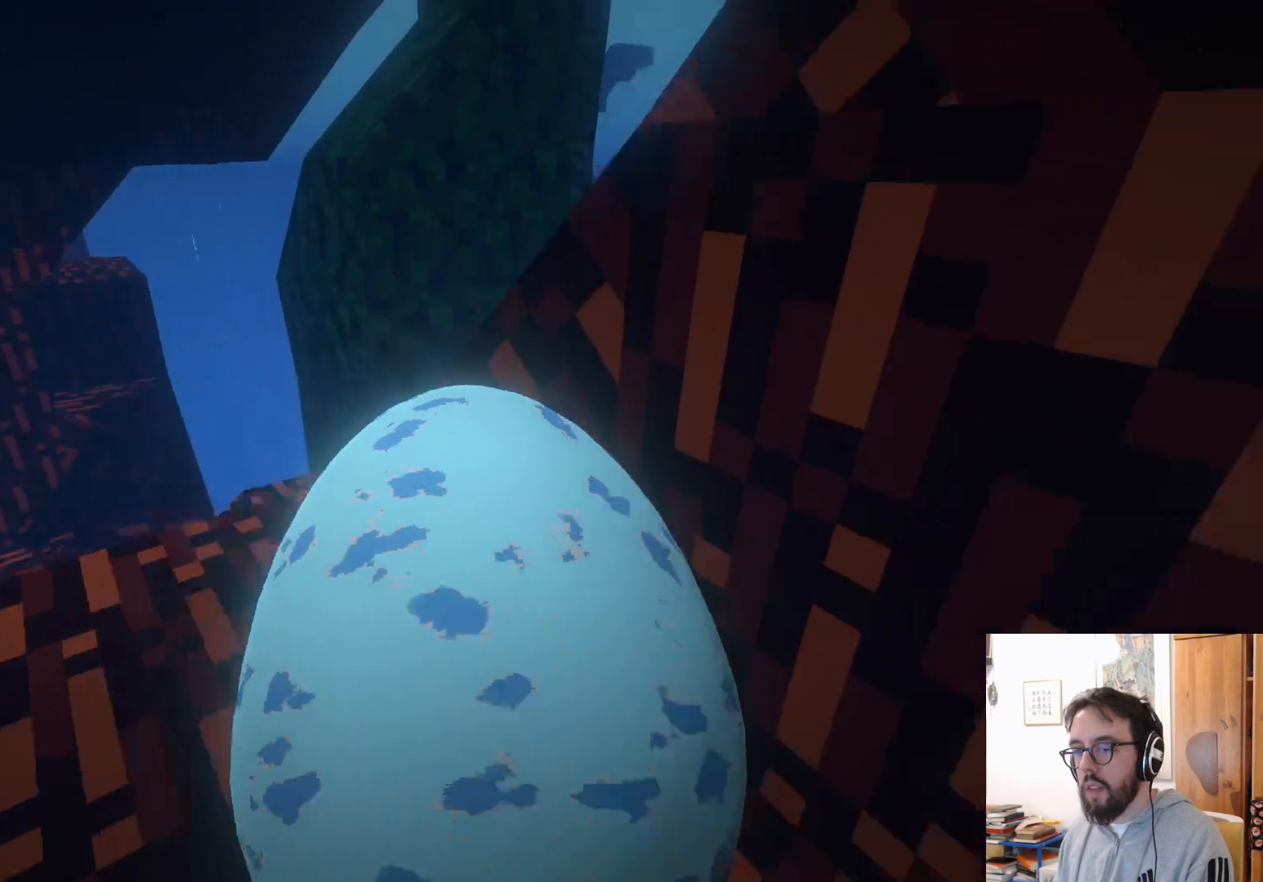
{"buttons": [], "left_stick": "center", "right_stick": "right", "events": []}
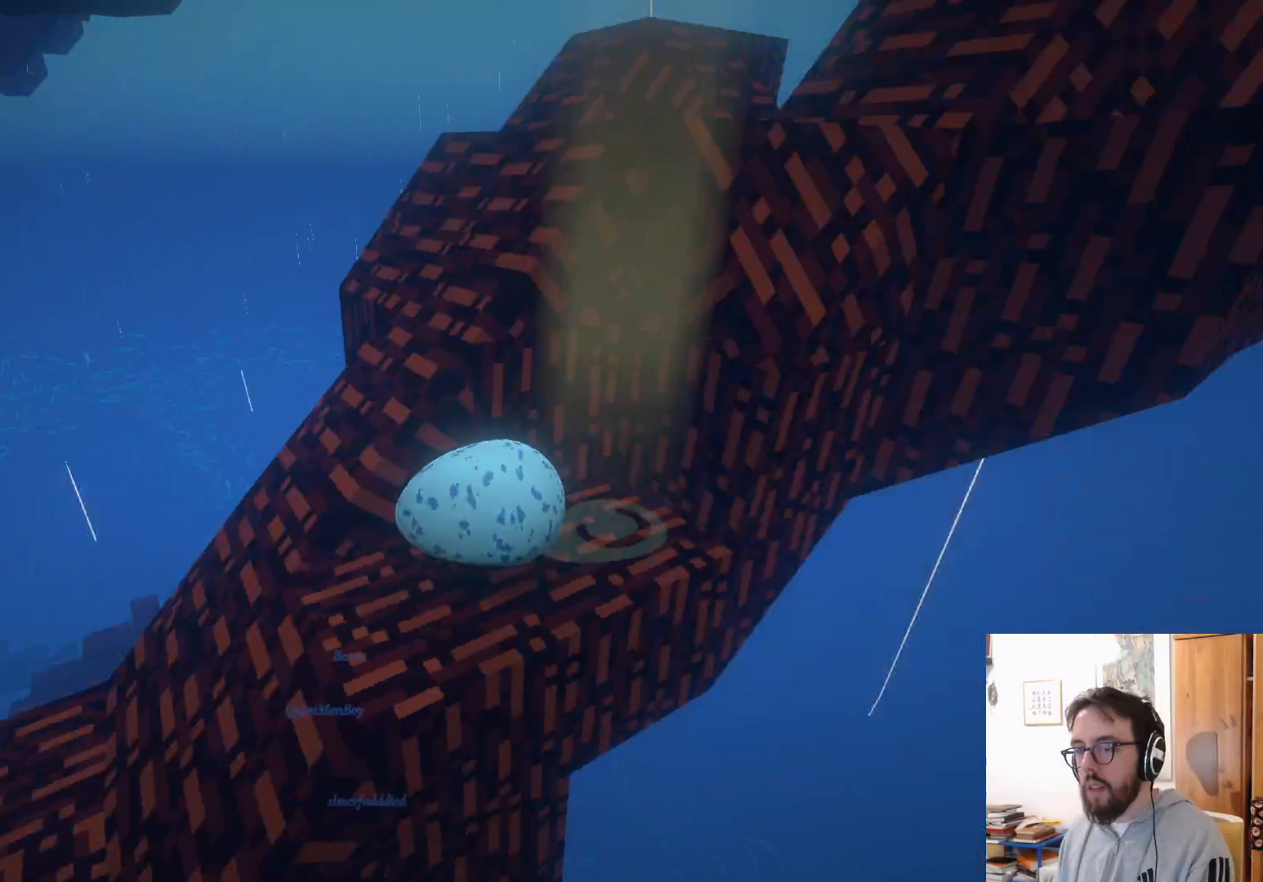
{"buttons": [], "left_stick": "up", "right_stick": "left", "events": [[167, "right_stick", "up-right"], [350, "right_stick", "left"], [417, "left_stick", "up-right"], [483, "left_stick", "up"]]}